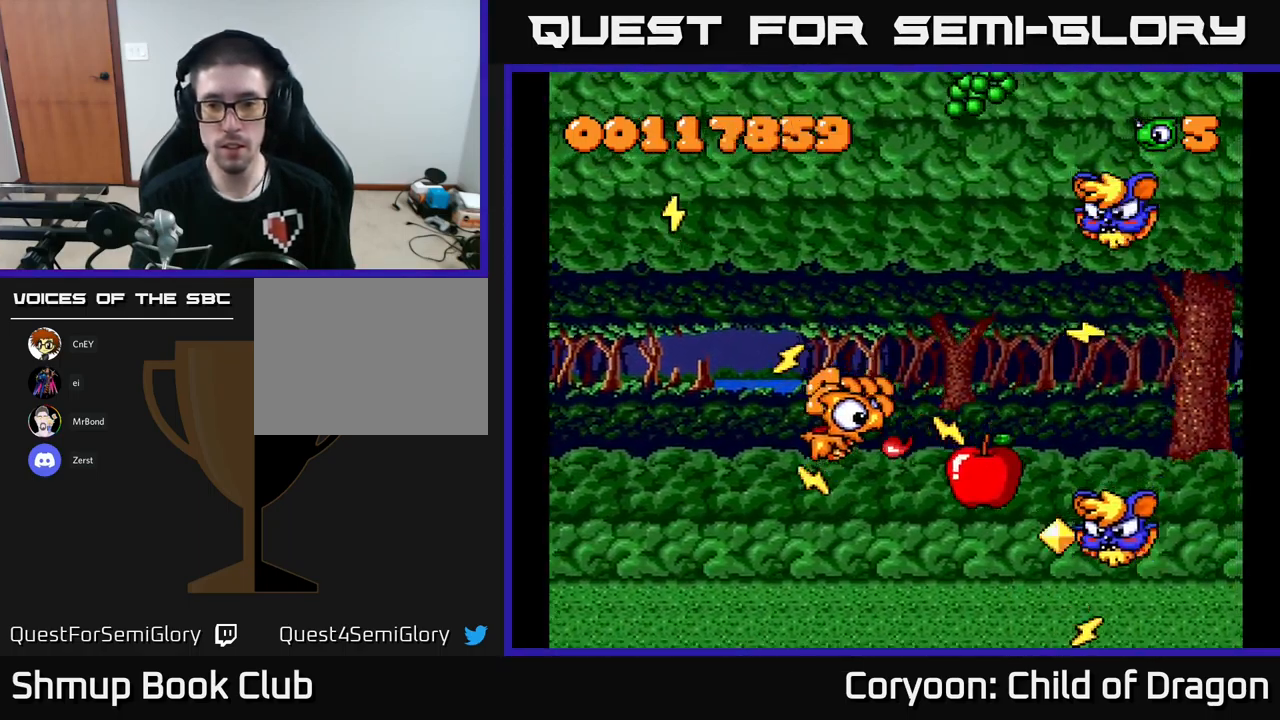
Gameplay with a controller (Xbox layout); each line is a JSON object with the inputs held at the frame after it. "events" lists button and stick changes between this image and that frame as [ms after this image, input, new state], when the widget could be followed in between. Not read: right_stick.
{"buttons": ["X", "DPAD_DOWN", "DPAD_RIGHT"], "left_stick": "center", "events": [[33, "DPAD_DOWN", "down"], [33, "DPAD_LEFT", "up"], [483, "DPAD_RIGHT", "down"]]}
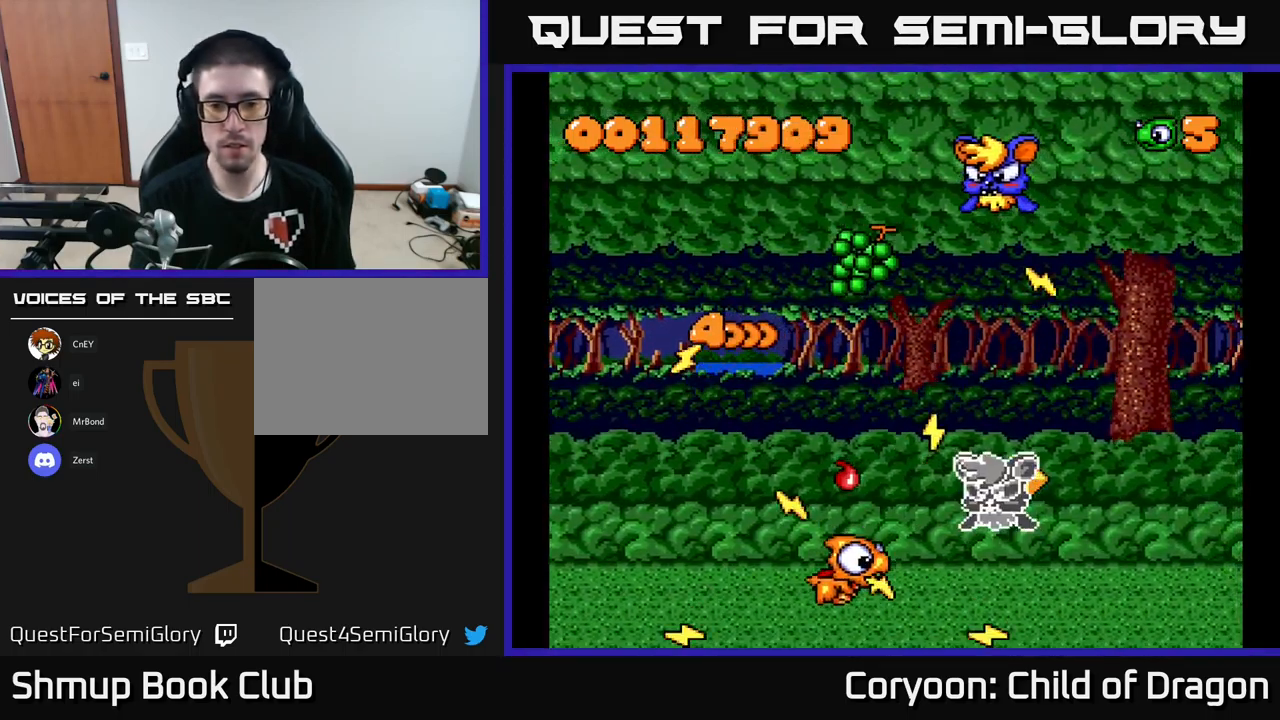
{"buttons": ["X", "DPAD_DOWN", "DPAD_LEFT"], "left_stick": "center", "events": [[117, "DPAD_DOWN", "up"], [117, "DPAD_RIGHT", "up"], [150, "DPAD_LEFT", "down"], [150, "DPAD_UP", "down"], [333, "DPAD_UP", "up"], [383, "DPAD_DOWN", "down"]]}
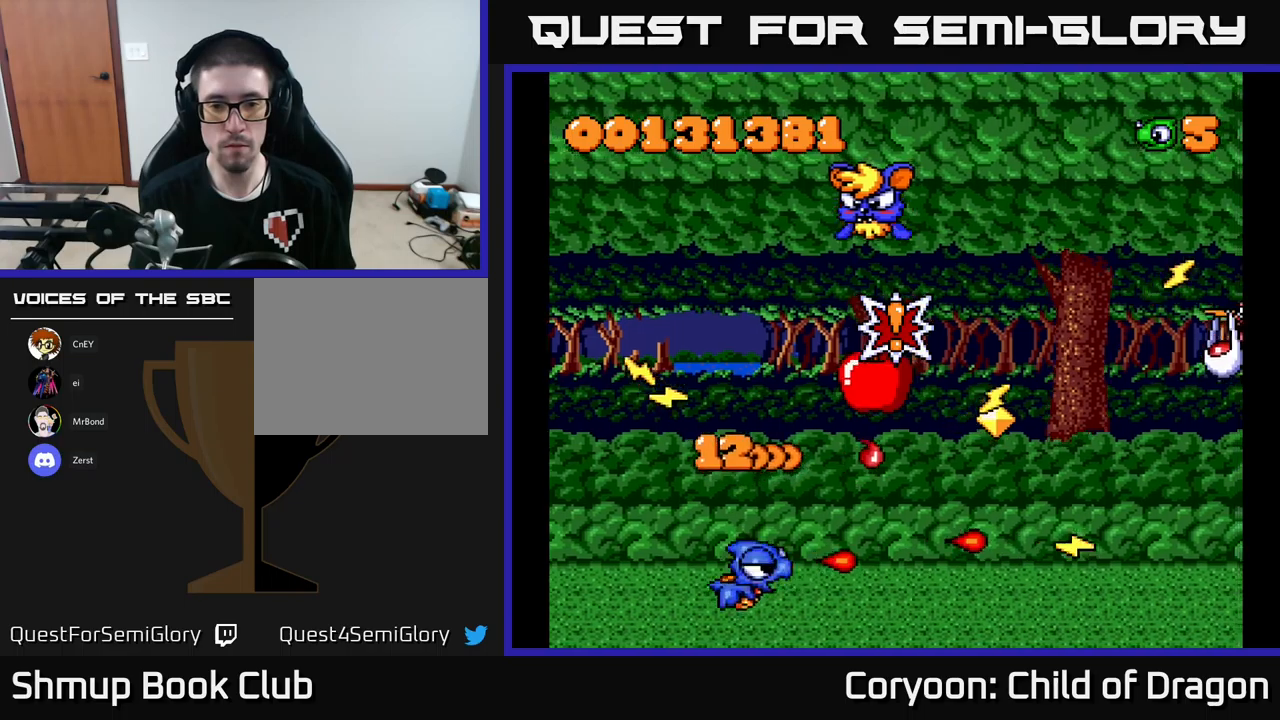
{"buttons": ["X", "DPAD_UP", "DPAD_RIGHT"], "left_stick": "center", "events": [[67, "DPAD_DOWN", "up"], [83, "DPAD_LEFT", "up"], [117, "DPAD_RIGHT", "down"], [183, "DPAD_UP", "down"], [250, "DPAD_RIGHT", "up"], [417, "DPAD_LEFT", "down"], [433, "DPAD_LEFT", "up"], [500, "DPAD_RIGHT", "down"]]}
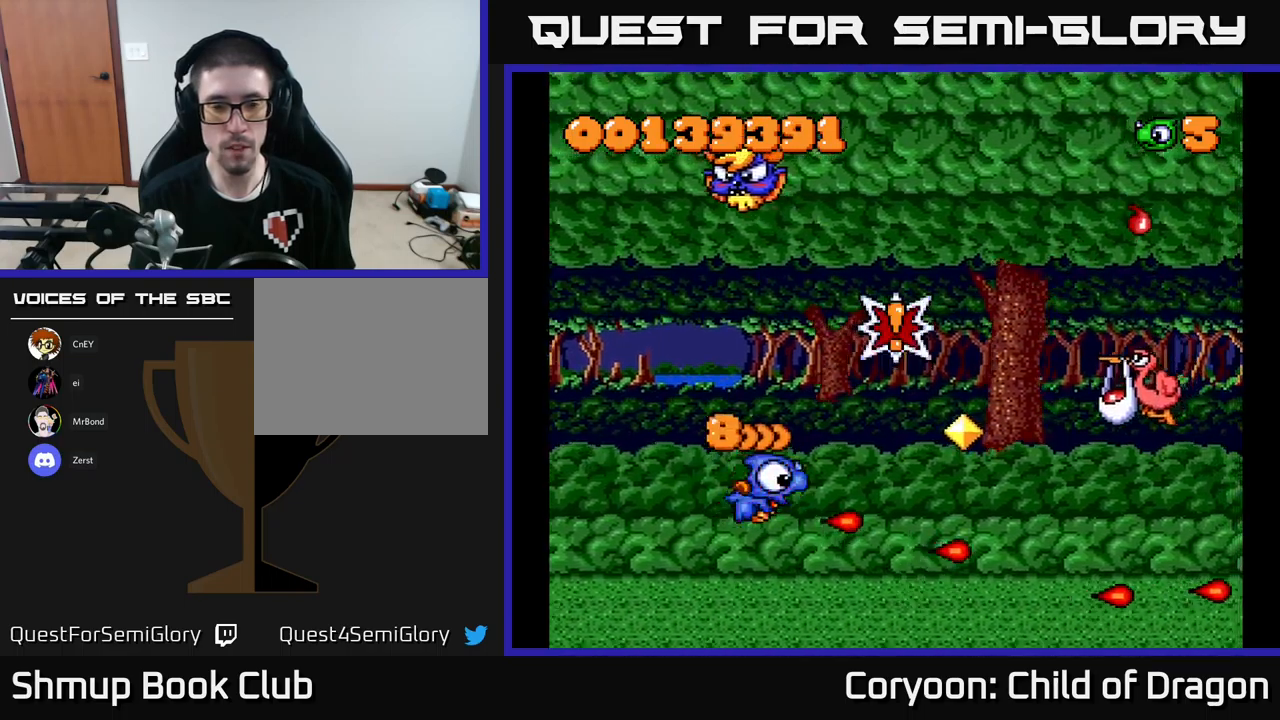
{"buttons": ["X", "DPAD_DOWN", "DPAD_RIGHT"], "left_stick": "center", "events": [[300, "DPAD_UP", "up"], [450, "DPAD_DOWN", "down"]]}
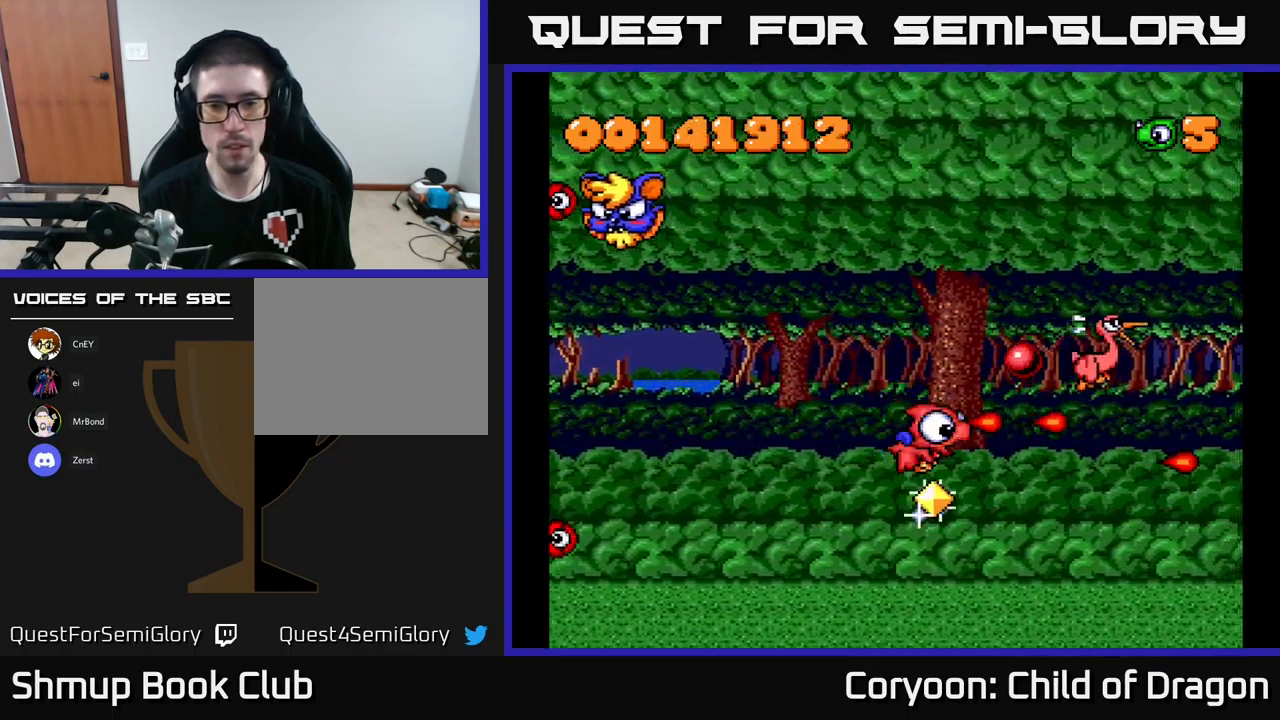
{"buttons": ["X", "DPAD_UP", "DPAD_RIGHT"], "left_stick": "center", "events": [[17, "DPAD_RIGHT", "up"], [50, "DPAD_DOWN", "up"], [100, "DPAD_LEFT", "down"], [100, "DPAD_UP", "down"], [233, "DPAD_LEFT", "up"], [317, "DPAD_RIGHT", "down"], [350, "DPAD_UP", "up"], [433, "DPAD_UP", "down"]]}
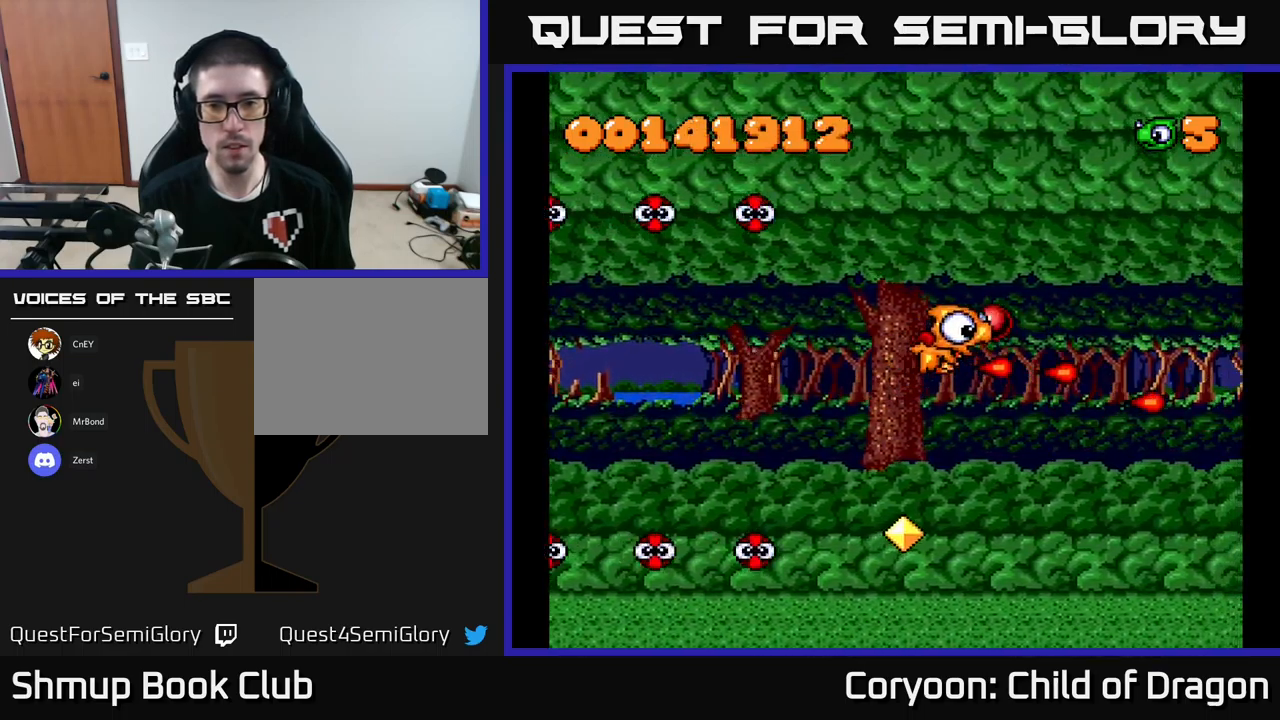
{"buttons": ["X", "DPAD_DOWN"], "left_stick": "center", "events": [[133, "DPAD_RIGHT", "up"], [150, "DPAD_UP", "up"], [167, "DPAD_LEFT", "down"], [200, "DPAD_DOWN", "down"], [500, "DPAD_LEFT", "up"]]}
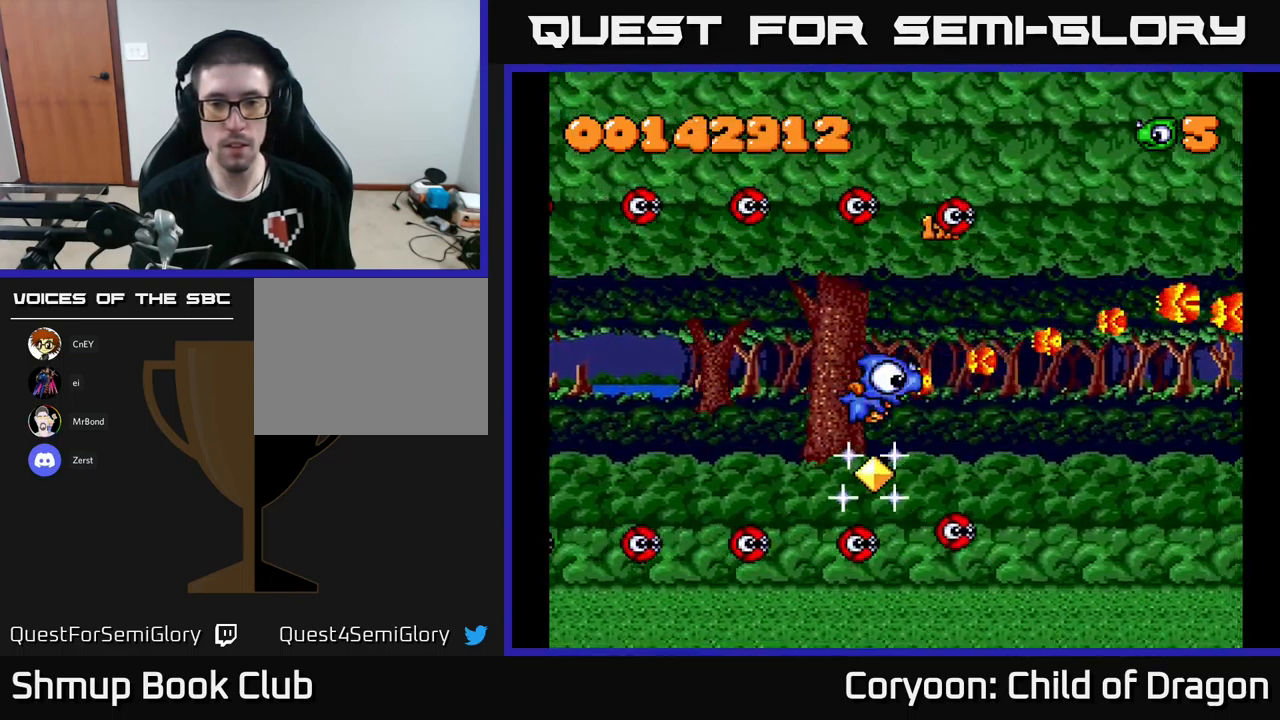
{"buttons": ["X", "DPAD_UP", "DPAD_RIGHT"], "left_stick": "center", "events": [[67, "DPAD_LEFT", "down"], [150, "DPAD_DOWN", "up"], [200, "DPAD_LEFT", "up"], [217, "DPAD_UP", "down"], [250, "DPAD_UP", "up"], [300, "DPAD_RIGHT", "down"], [350, "DPAD_DOWN", "down"], [367, "DPAD_DOWN", "up"], [417, "DPAD_UP", "down"]]}
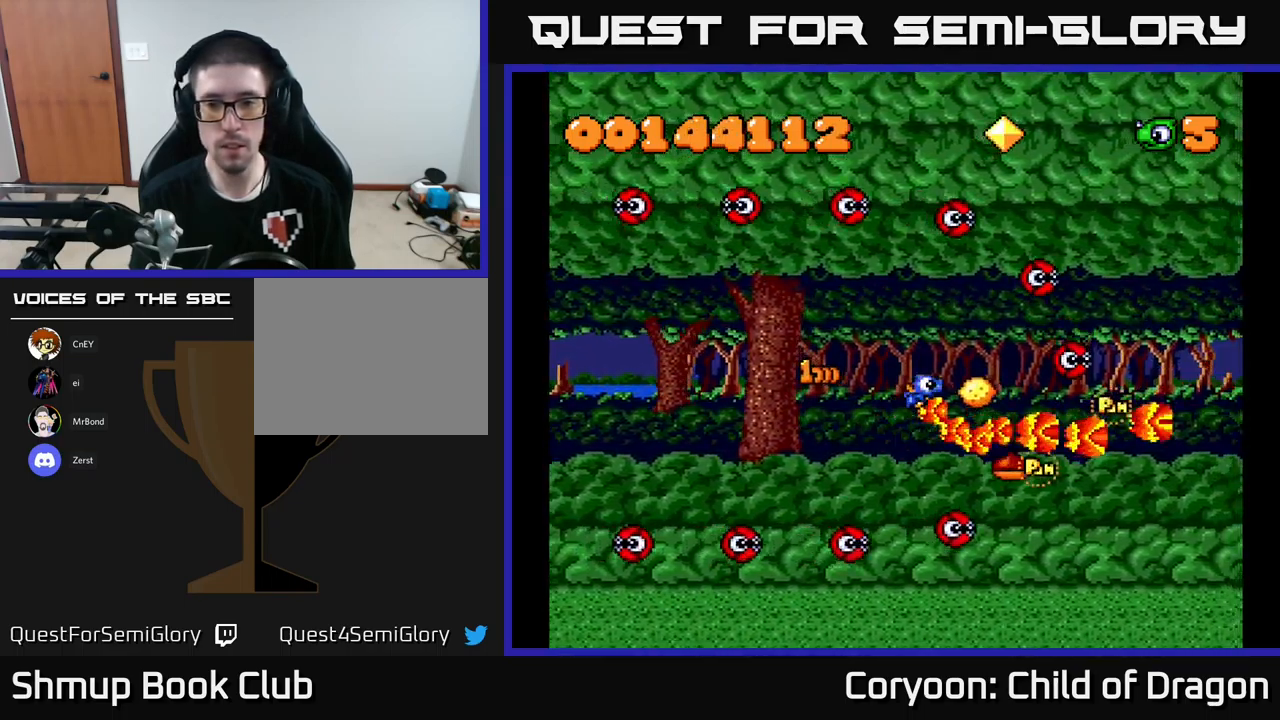
{"buttons": ["X", "DPAD_LEFT"], "left_stick": "center", "events": [[83, "DPAD_UP", "up"], [150, "DPAD_DOWN", "down"], [167, "DPAD_RIGHT", "up"], [233, "DPAD_DOWN", "up"], [467, "DPAD_LEFT", "down"]]}
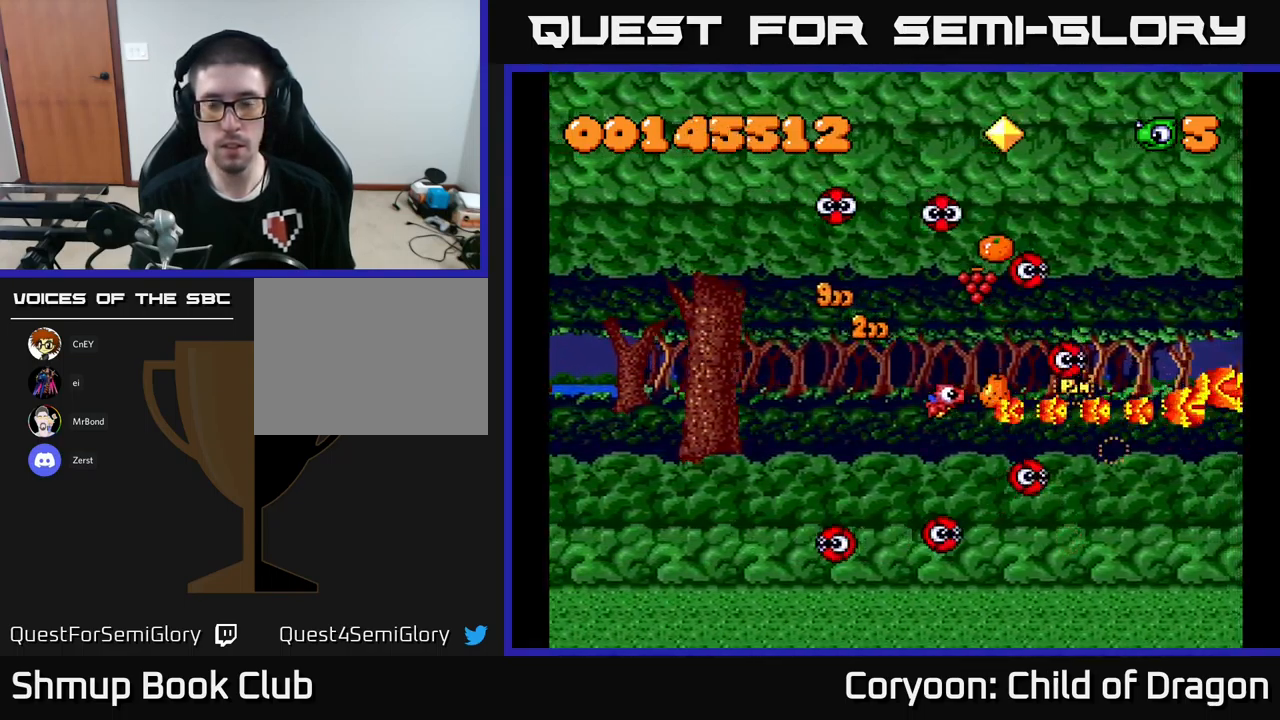
{"buttons": ["X"], "left_stick": "center", "events": [[133, "DPAD_LEFT", "up"], [233, "DPAD_LEFT", "down"], [400, "DPAD_LEFT", "up"]]}
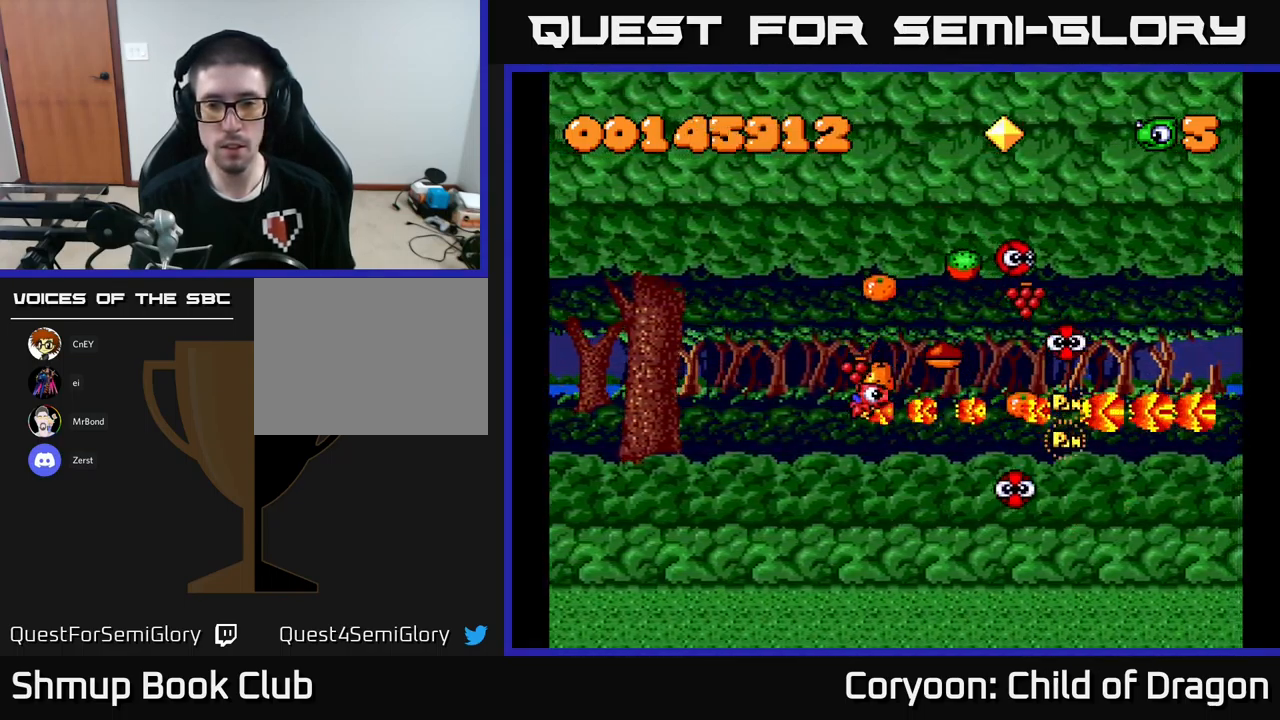
{"buttons": ["X"], "left_stick": "center", "events": [[100, "DPAD_LEFT", "down"], [167, "DPAD_LEFT", "up"], [400, "DPAD_RIGHT", "down"], [450, "DPAD_RIGHT", "up"]]}
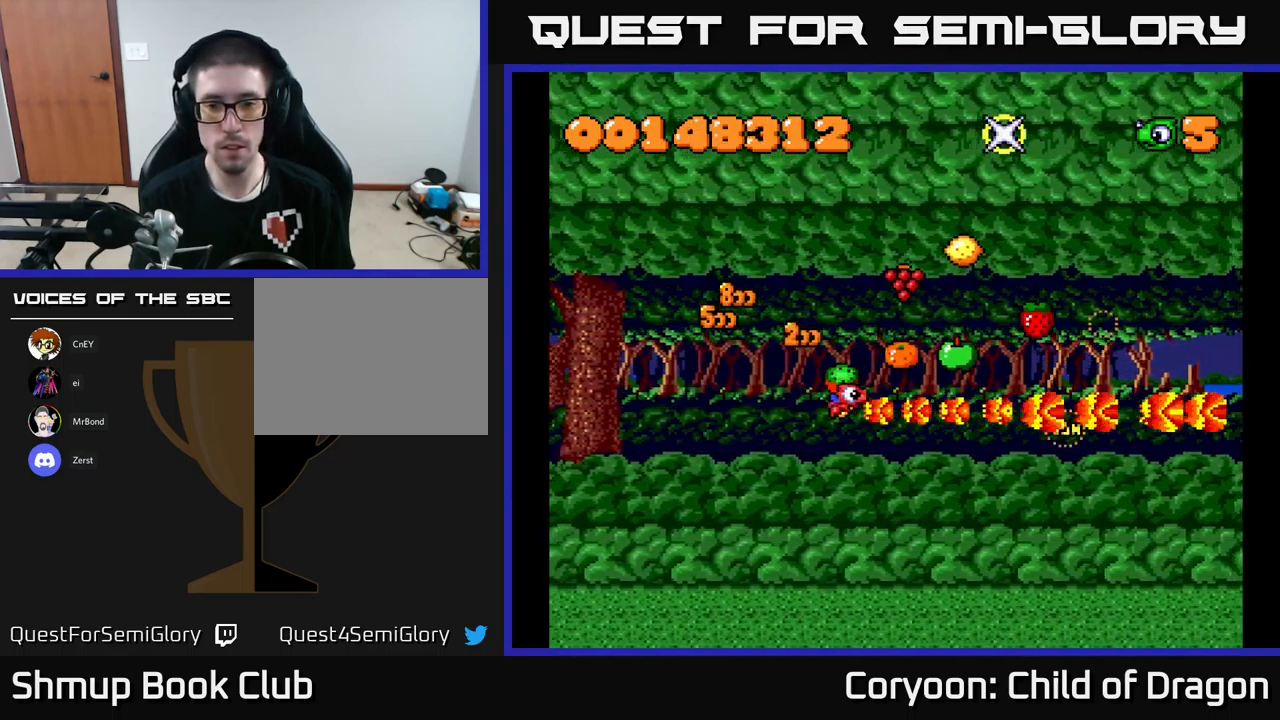
{"buttons": ["X"], "left_stick": "center", "events": []}
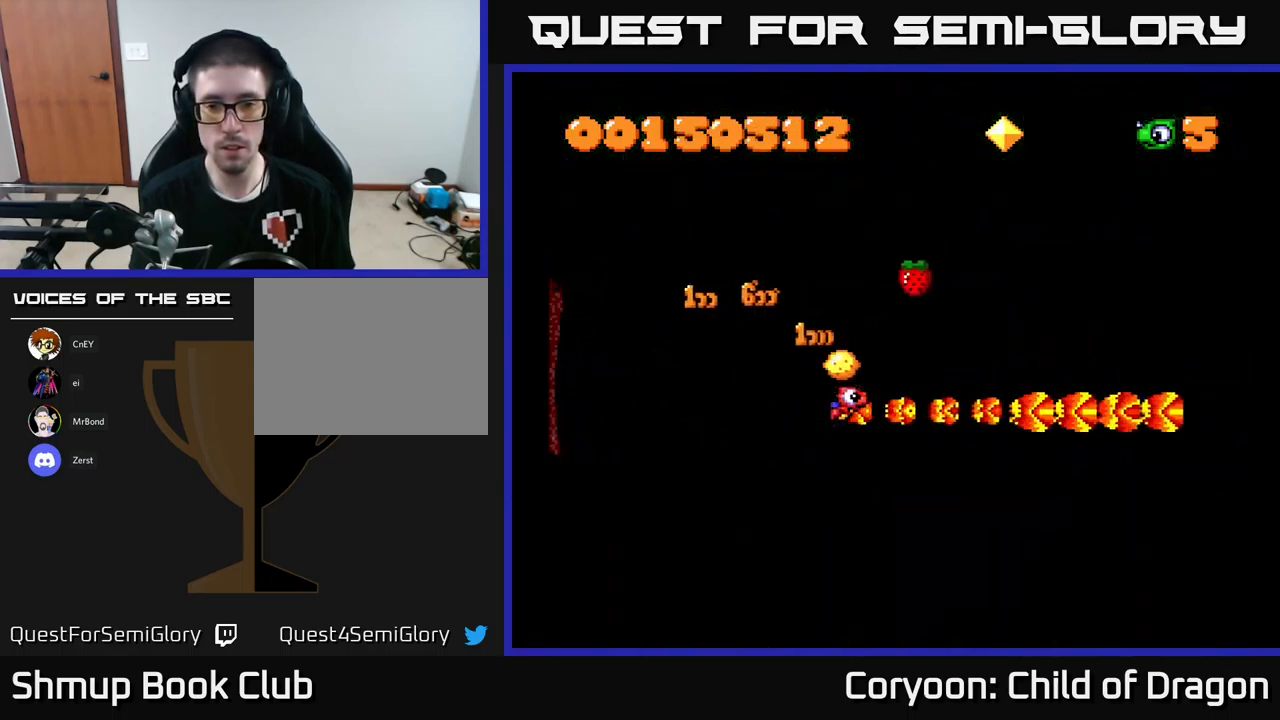
{"buttons": ["X", "DPAD_UP"], "left_stick": "center", "events": [[33, "DPAD_LEFT", "down"], [100, "DPAD_LEFT", "up"], [333, "DPAD_UP", "down"], [417, "DPAD_RIGHT", "down"], [467, "DPAD_RIGHT", "up"]]}
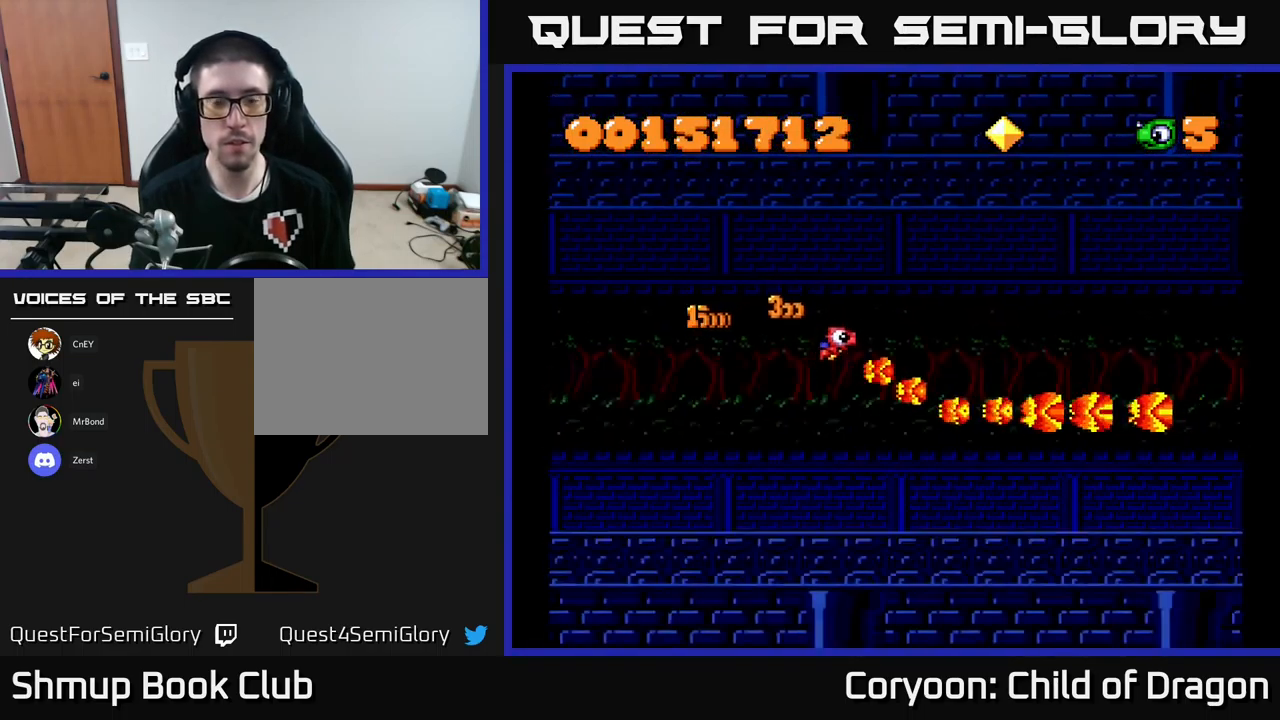
{"buttons": [], "left_stick": "center", "events": [[167, "DPAD_UP", "up"], [450, "X", "up"]]}
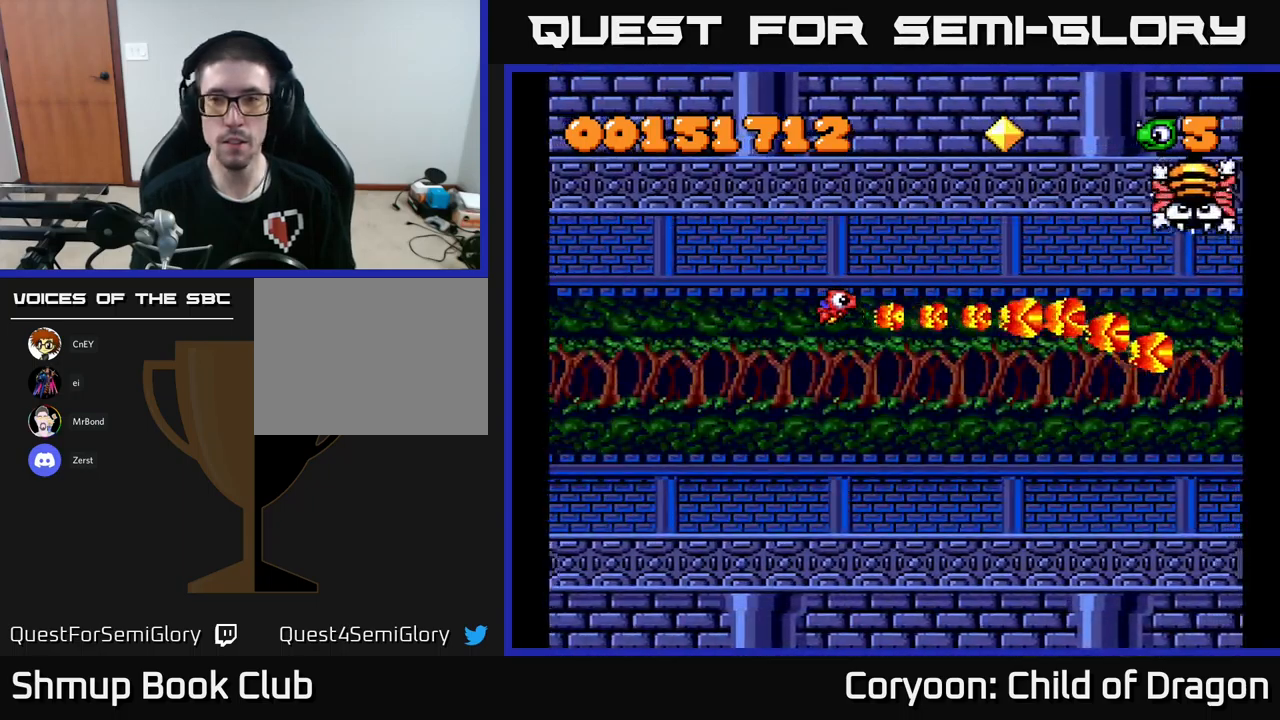
{"buttons": ["X", "DPAD_RIGHT"], "left_stick": "center", "events": [[50, "DPAD_UP", "down"], [150, "DPAD_RIGHT", "down"], [167, "X", "down"], [350, "DPAD_UP", "up"]]}
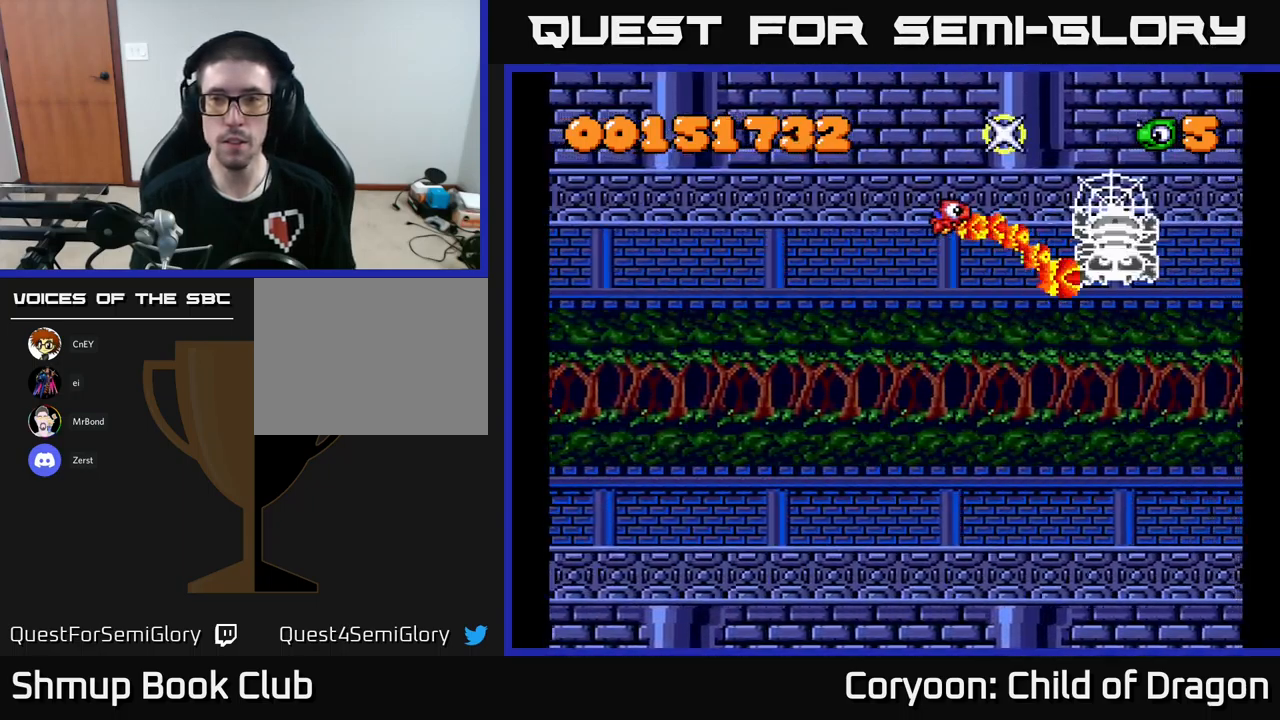
{"buttons": ["X", "DPAD_DOWN"], "left_stick": "center", "events": [[34, "DPAD_DOWN", "down"], [50, "DPAD_RIGHT", "up"], [317, "DPAD_LEFT", "down"], [367, "DPAD_DOWN", "up"], [467, "DPAD_DOWN", "down"], [484, "DPAD_LEFT", "up"]]}
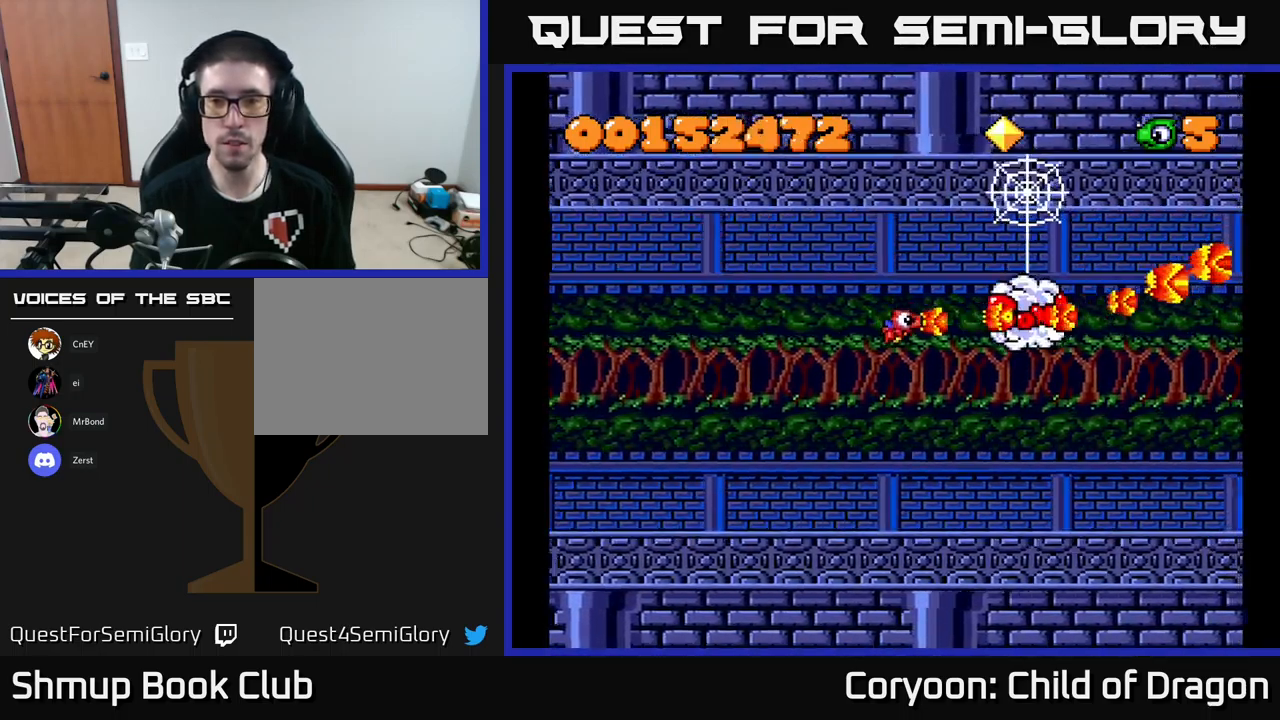
{"buttons": ["X", "DPAD_RIGHT"], "left_stick": "center", "events": [[134, "DPAD_DOWN", "up"], [134, "DPAD_LEFT", "down"], [200, "DPAD_UP", "down"], [250, "DPAD_LEFT", "up"], [334, "DPAD_RIGHT", "down"], [484, "DPAD_UP", "up"]]}
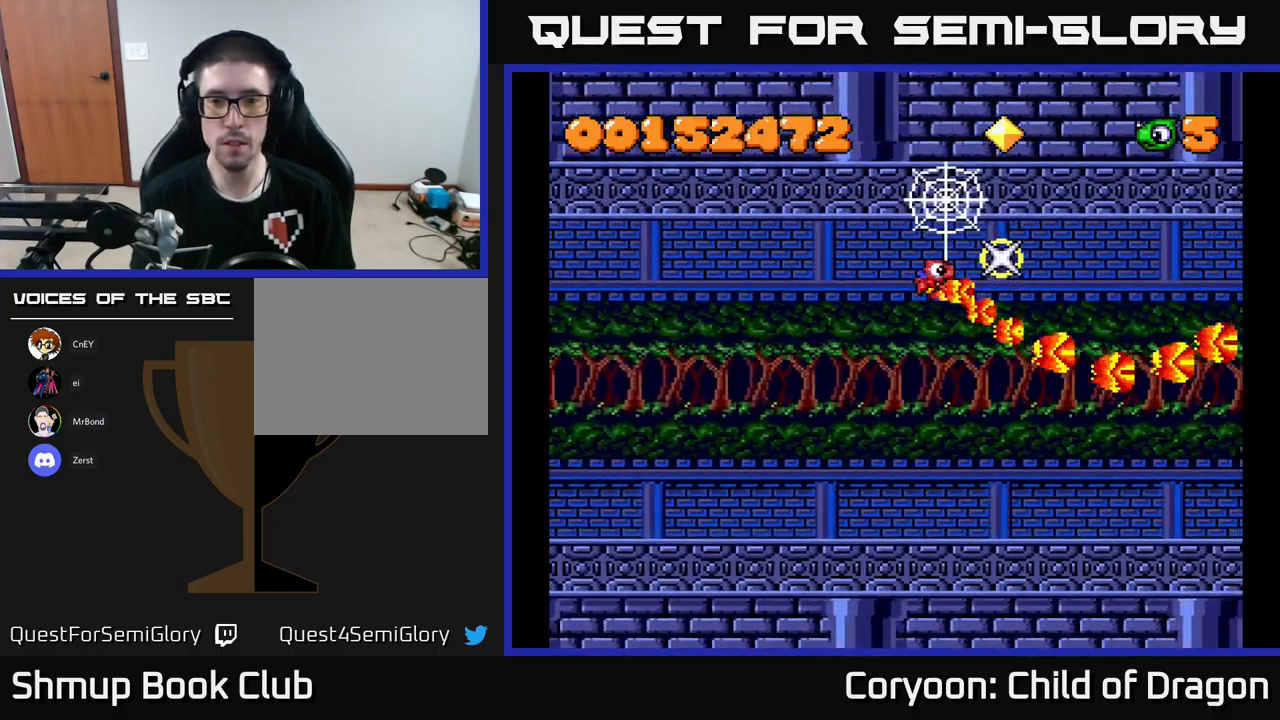
{"buttons": ["X"], "left_stick": "center", "events": [[200, "DPAD_RIGHT", "up"], [200, "DPAD_UP", "down"], [317, "DPAD_UP", "up"], [367, "DPAD_DOWN", "down"], [450, "DPAD_DOWN", "up"]]}
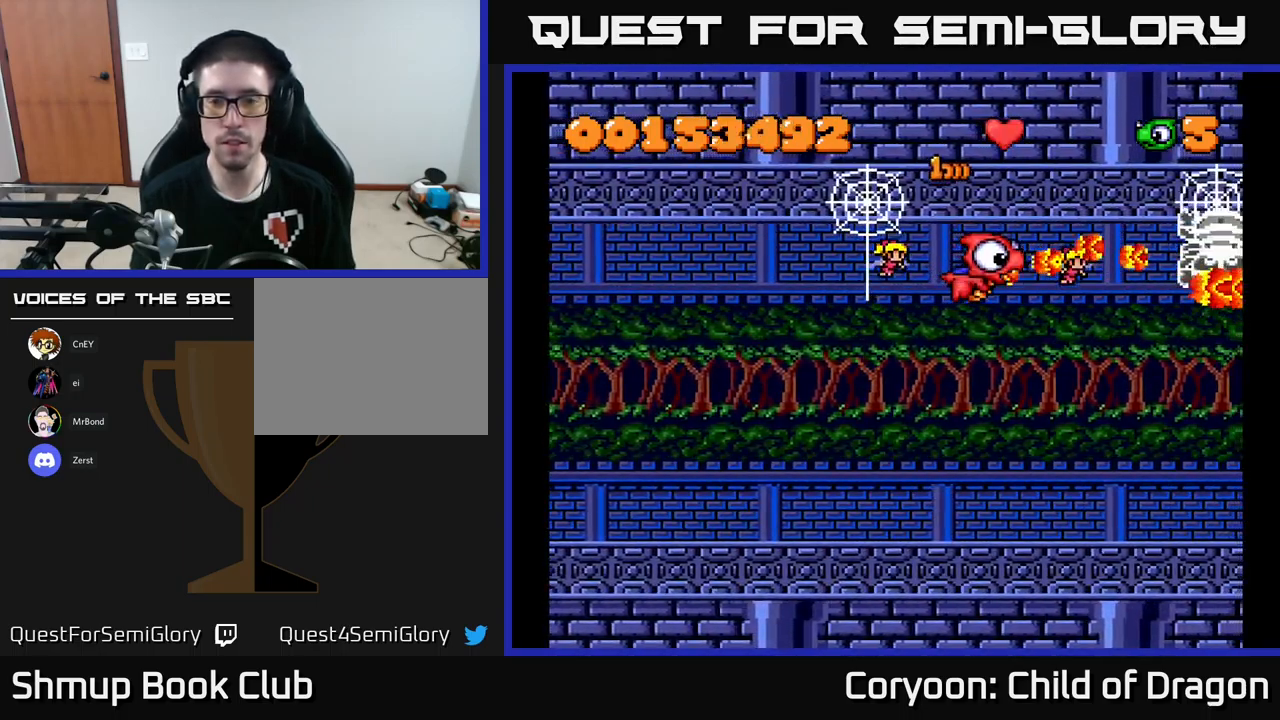
{"buttons": ["X", "DPAD_LEFT"], "left_stick": "center", "events": [[334, "DPAD_DOWN", "down"], [450, "DPAD_LEFT", "down"], [484, "DPAD_DOWN", "up"]]}
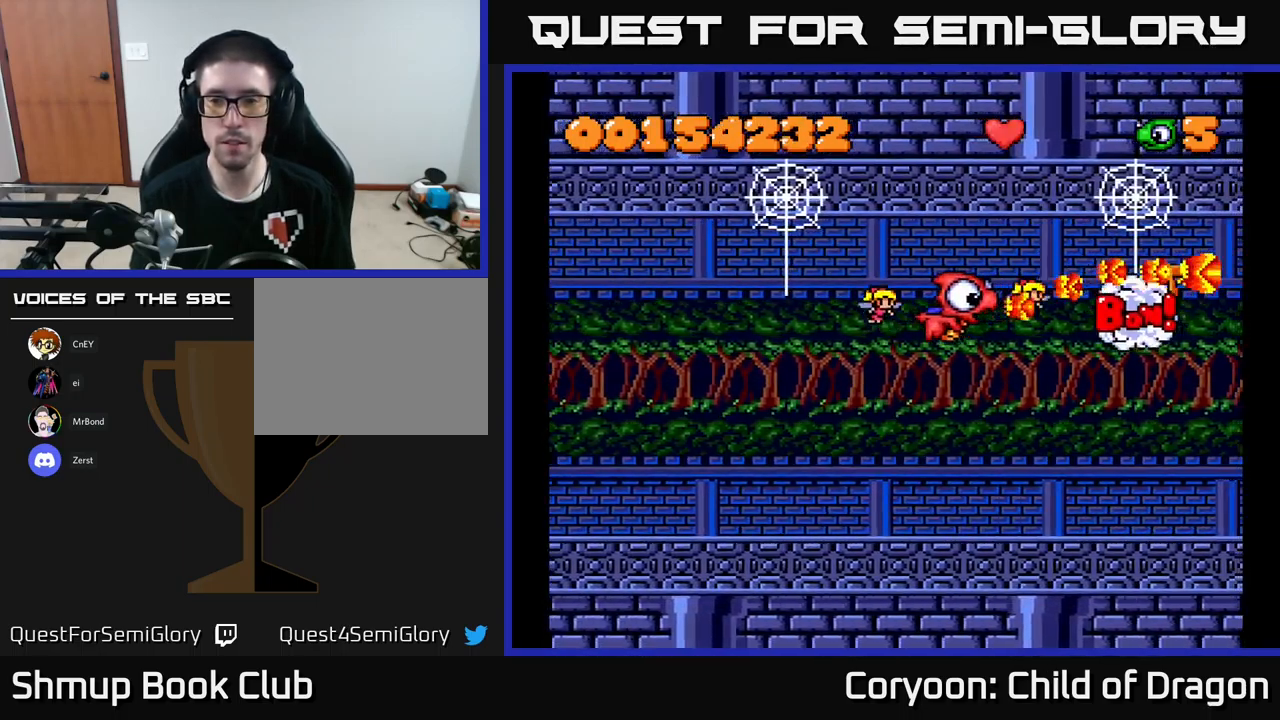
{"buttons": ["X"], "left_stick": "center", "events": [[34, "DPAD_UP", "down"], [84, "DPAD_LEFT", "up"], [100, "DPAD_UP", "up"], [350, "DPAD_DOWN", "down"], [384, "DPAD_DOWN", "up"]]}
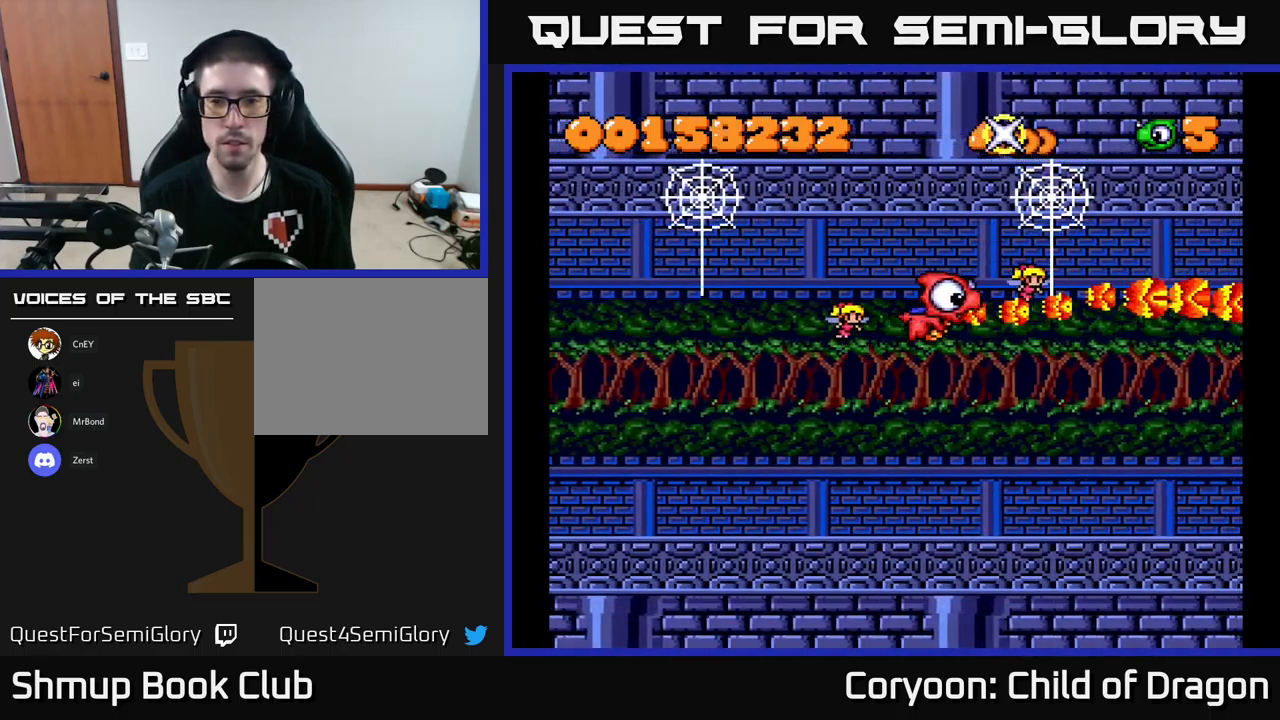
{"buttons": ["X"], "left_stick": "center", "events": []}
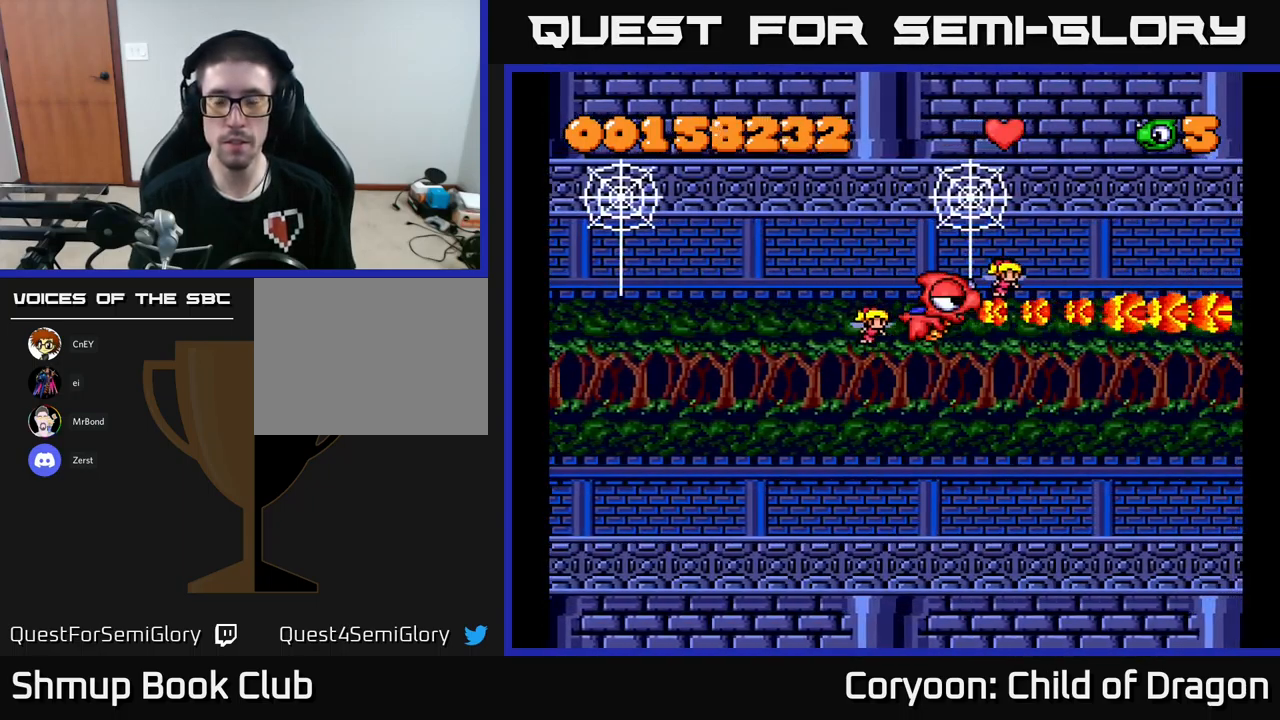
{"buttons": ["X"], "left_stick": "center", "events": []}
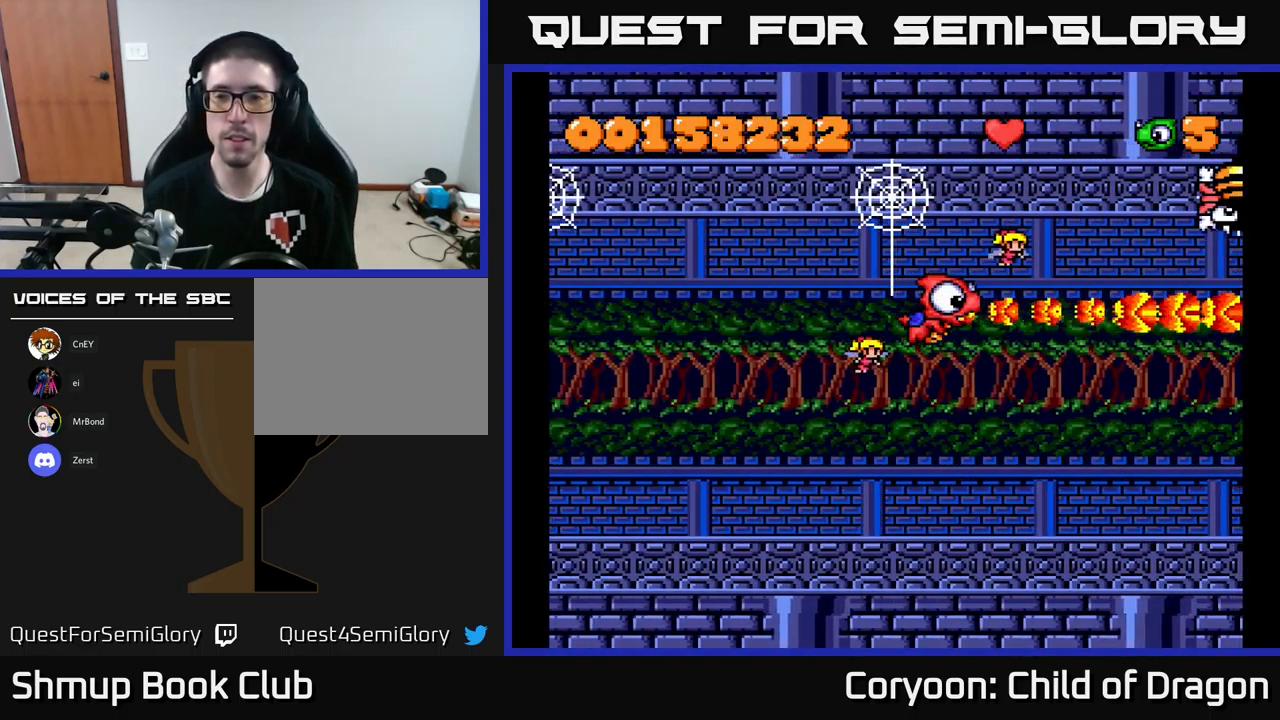
{"buttons": ["X"], "left_stick": "center", "events": []}
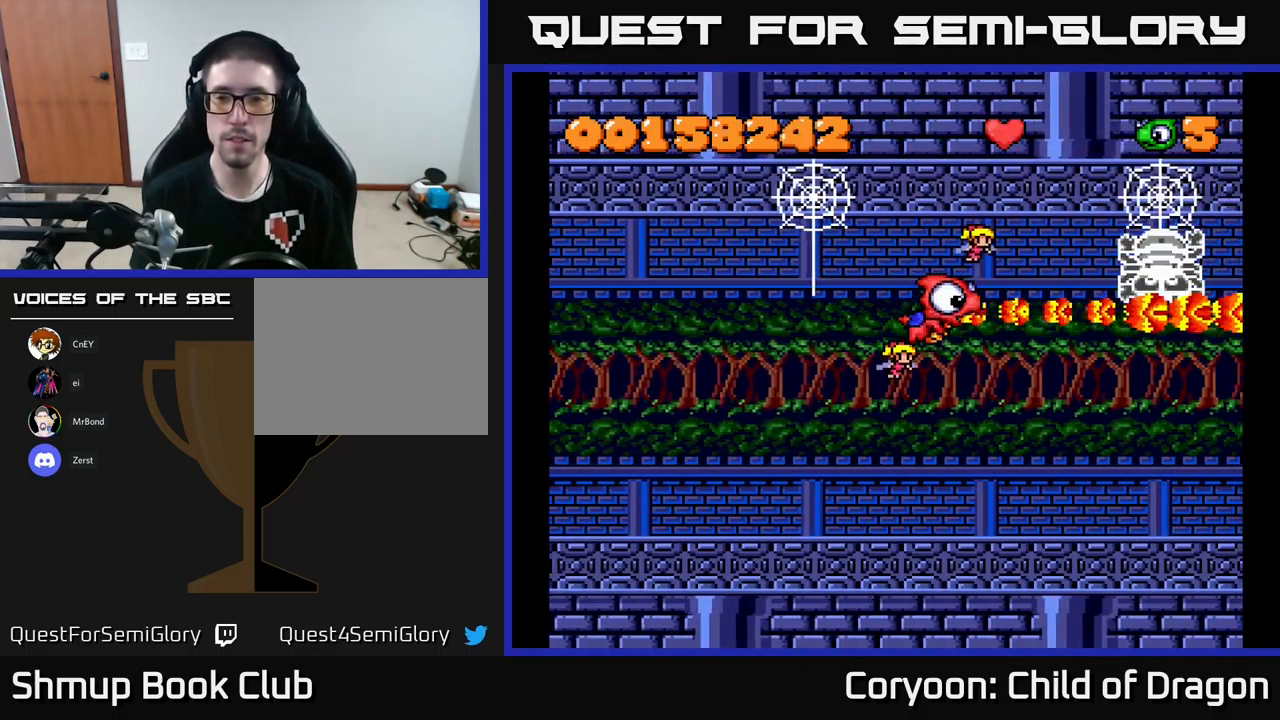
{"buttons": ["X", "DPAD_LEFT"], "left_stick": "center", "events": [[301, "DPAD_DOWN", "down"], [434, "DPAD_LEFT", "down"], [451, "DPAD_DOWN", "up"]]}
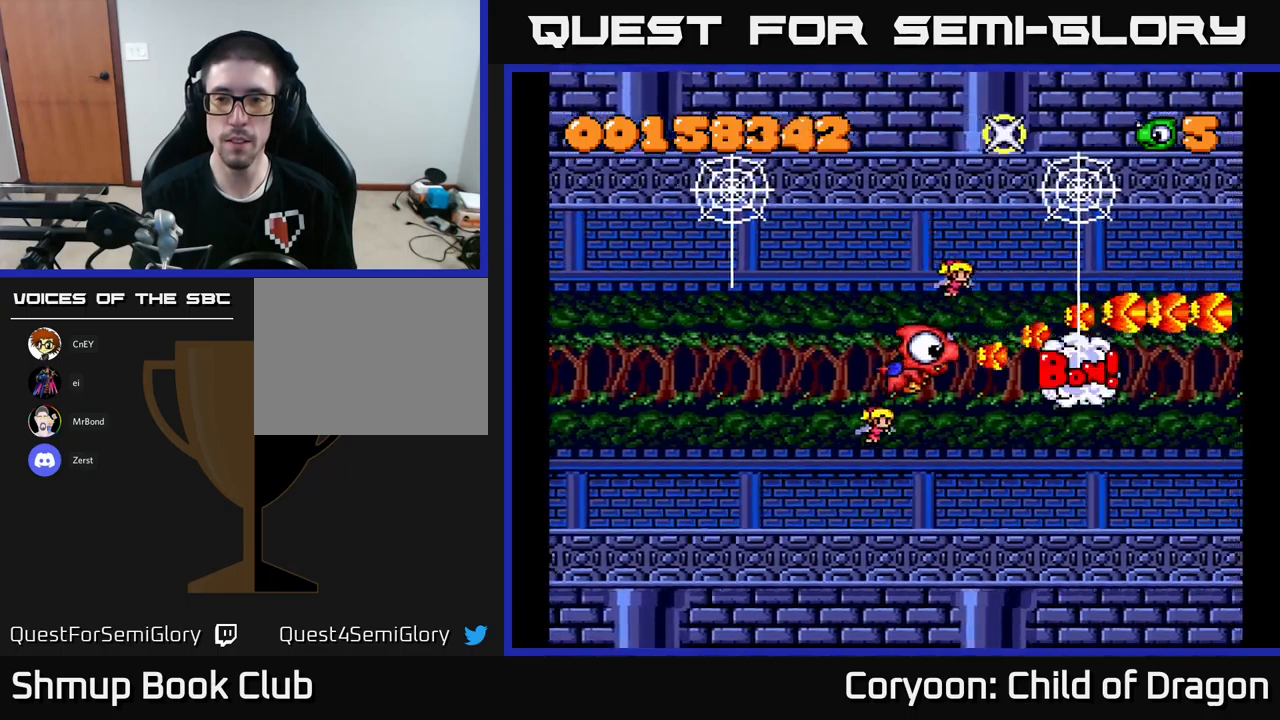
{"buttons": ["X"], "left_stick": "center", "events": [[133, "DPAD_LEFT", "up"]]}
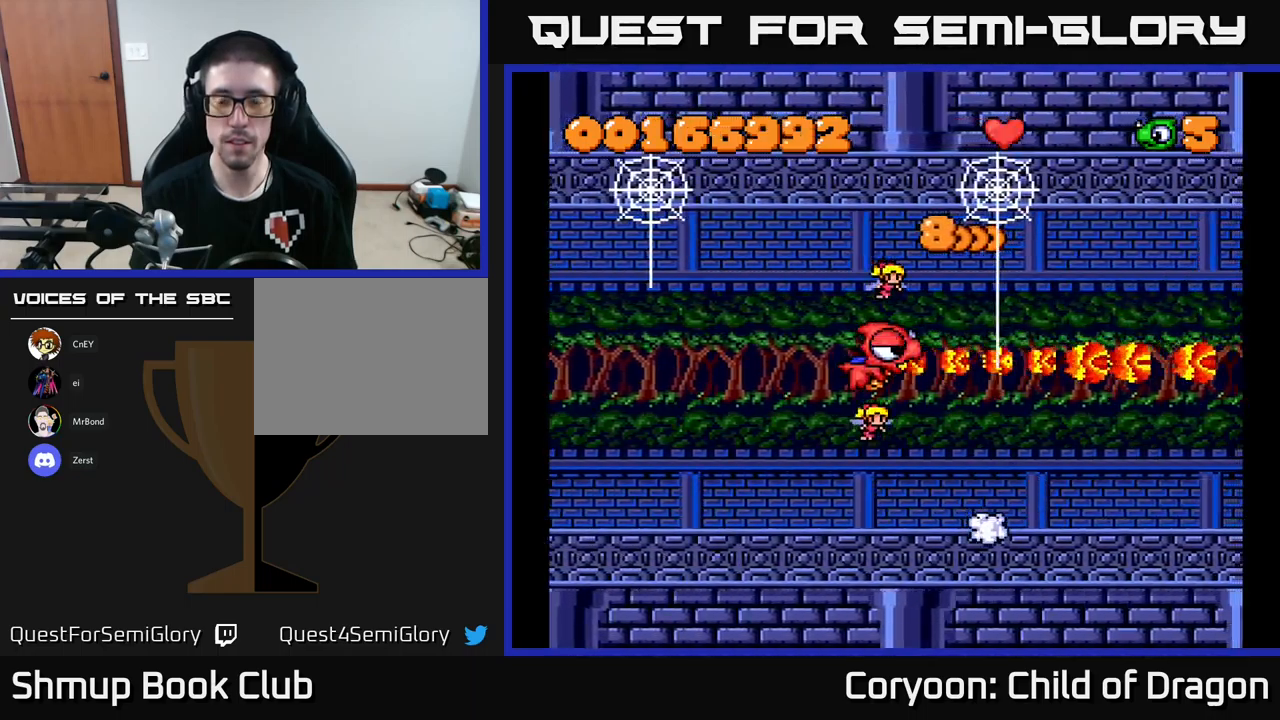
{"buttons": ["X"], "left_stick": "center", "events": [[333, "DPAD_UP", "down"], [467, "DPAD_UP", "up"]]}
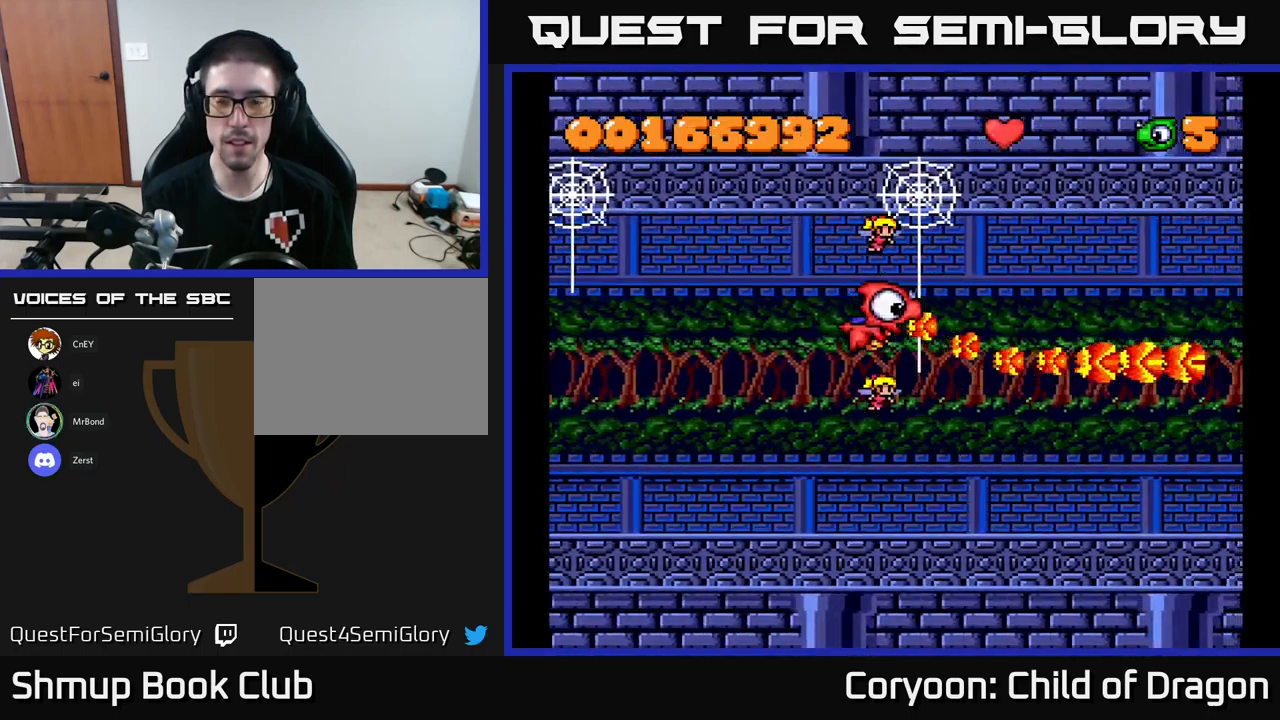
{"buttons": ["X"], "left_stick": "center", "events": []}
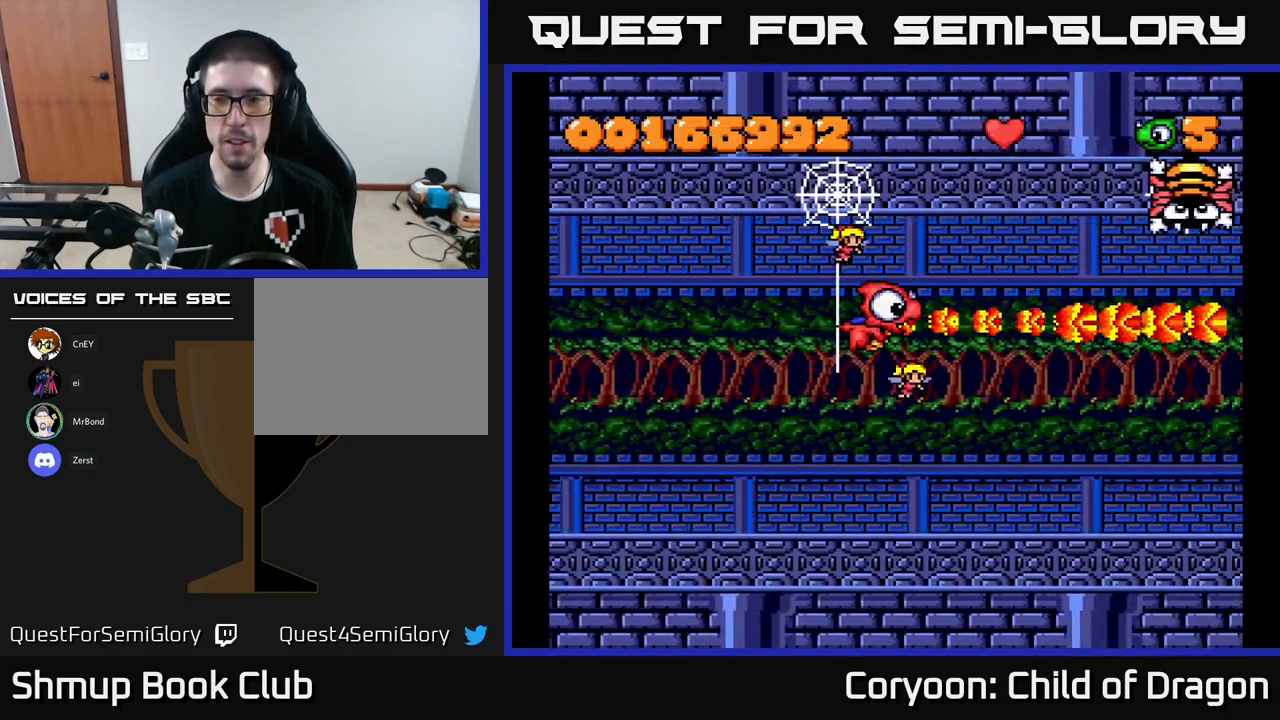
{"buttons": ["X"], "left_stick": "center", "events": []}
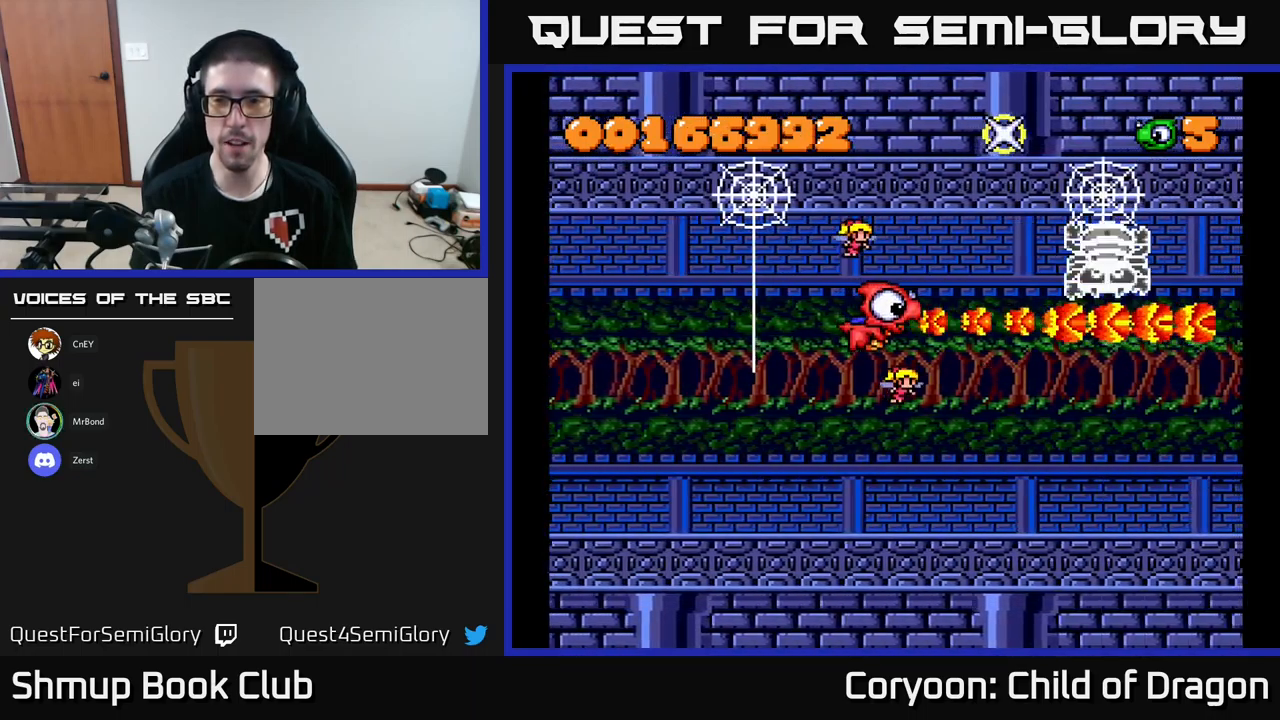
{"buttons": ["X", "DPAD_LEFT"], "left_stick": "center", "events": [[283, "DPAD_DOWN", "down"], [417, "DPAD_LEFT", "down"], [433, "DPAD_DOWN", "up"]]}
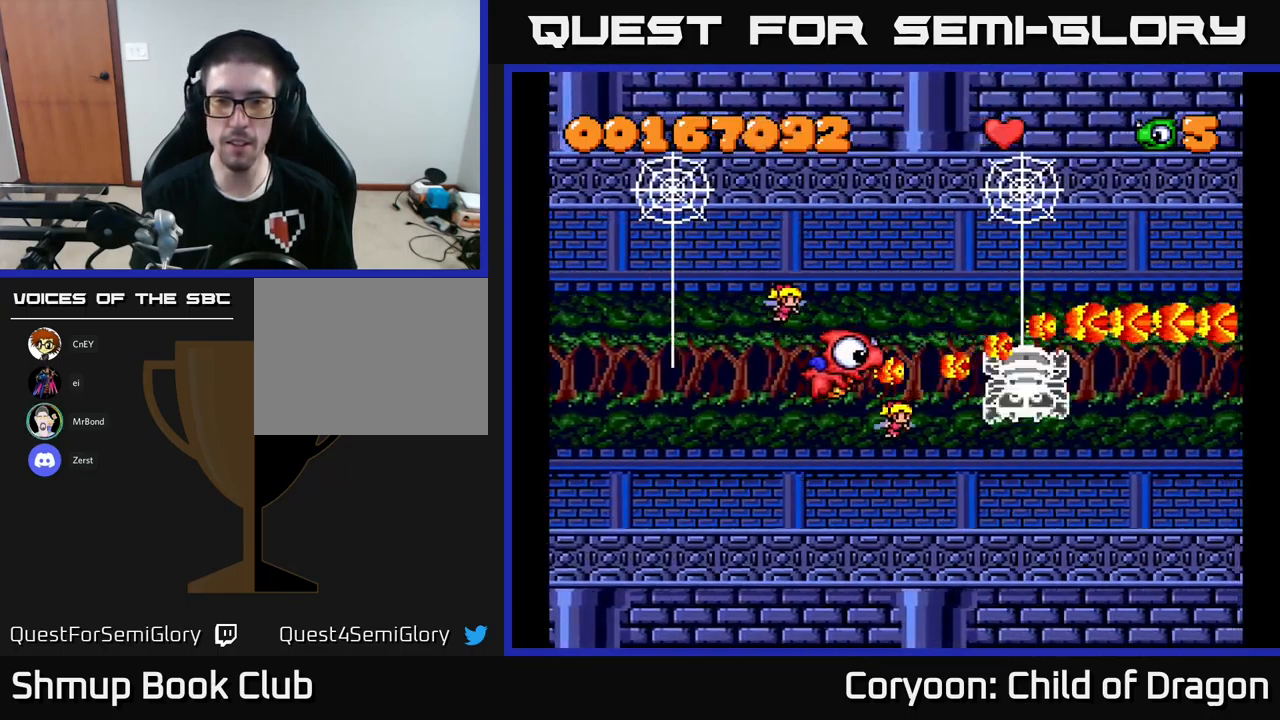
{"buttons": ["X", "DPAD_UP", "DPAD_RIGHT"], "left_stick": "center", "events": [[133, "DPAD_LEFT", "up"], [433, "DPAD_RIGHT", "down"], [450, "DPAD_UP", "down"]]}
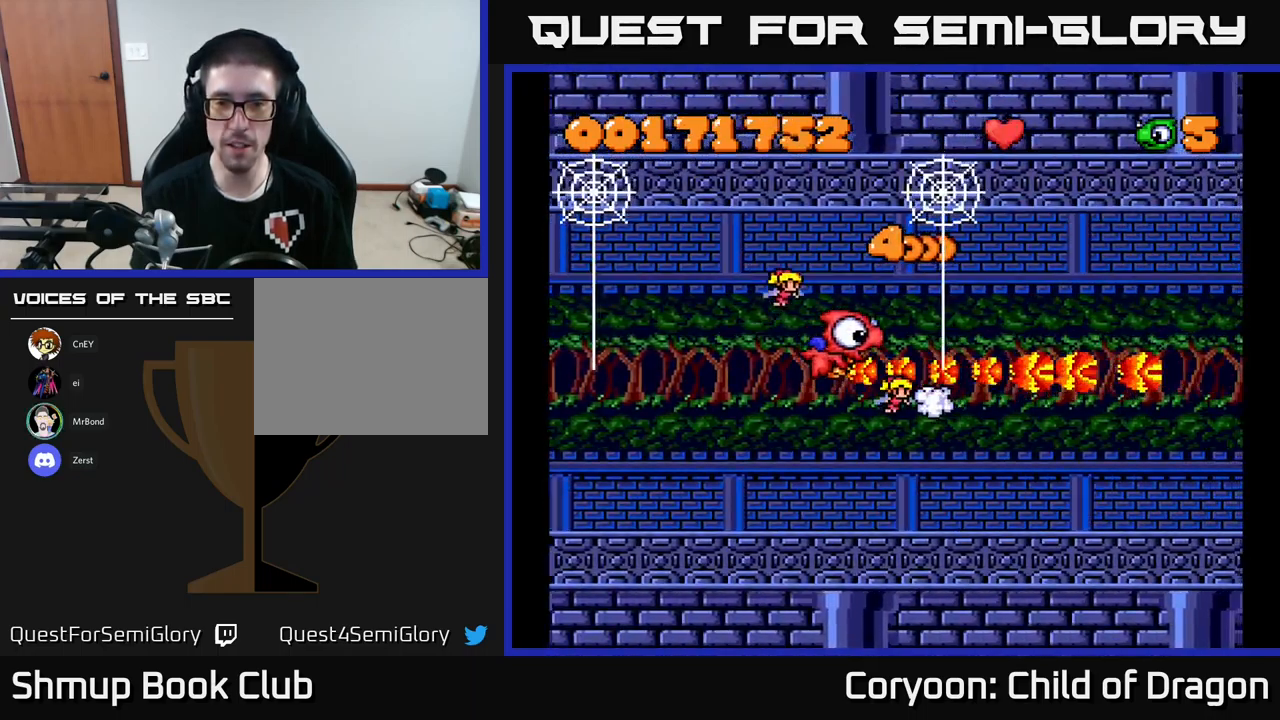
{"buttons": ["X"], "left_stick": "center", "events": [[167, "DPAD_UP", "up"], [233, "DPAD_RIGHT", "up"]]}